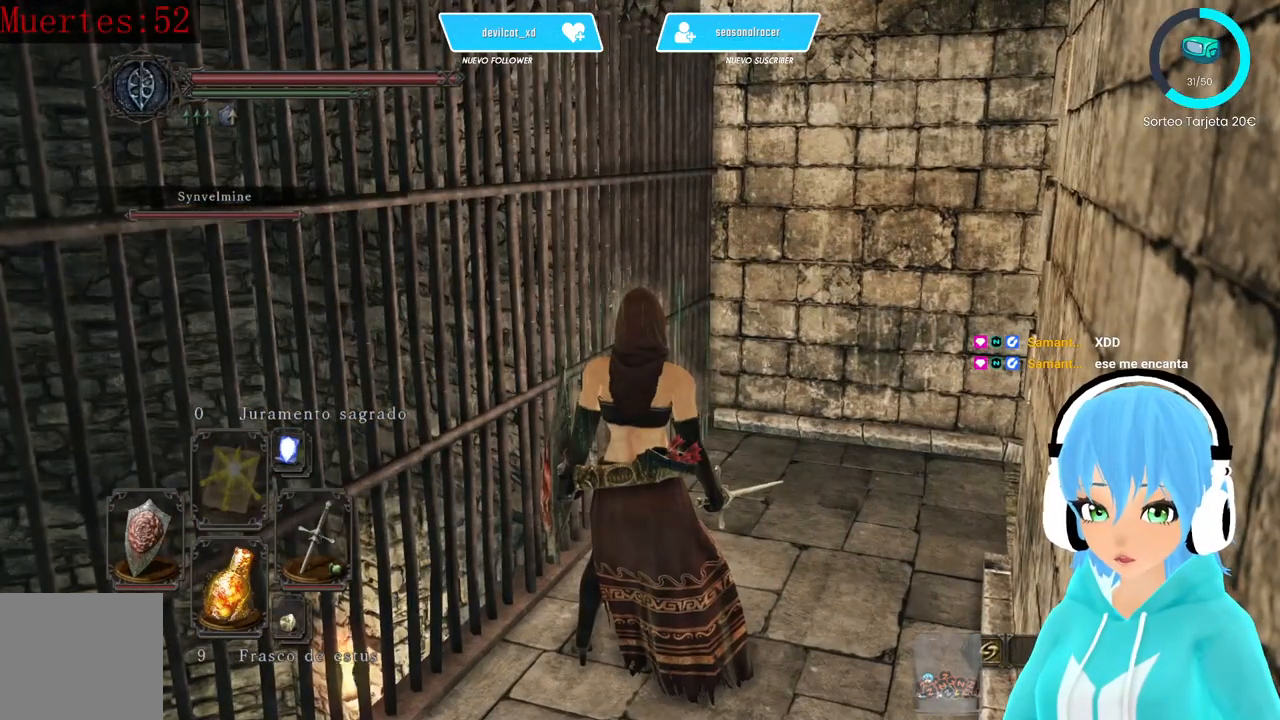
Gameplay with a controller (Xbox layout); each line is a JSON object with the inputs held at the frame after it. "events" lists button and stick changes between this image and that frame as [ms after this image, input, new state], when the widget could be followed in between.
{"buttons": [], "left_stick": "center", "right_stick": "center", "events": [[167, "left_stick", "up-right"], [417, "left_stick", "center"]]}
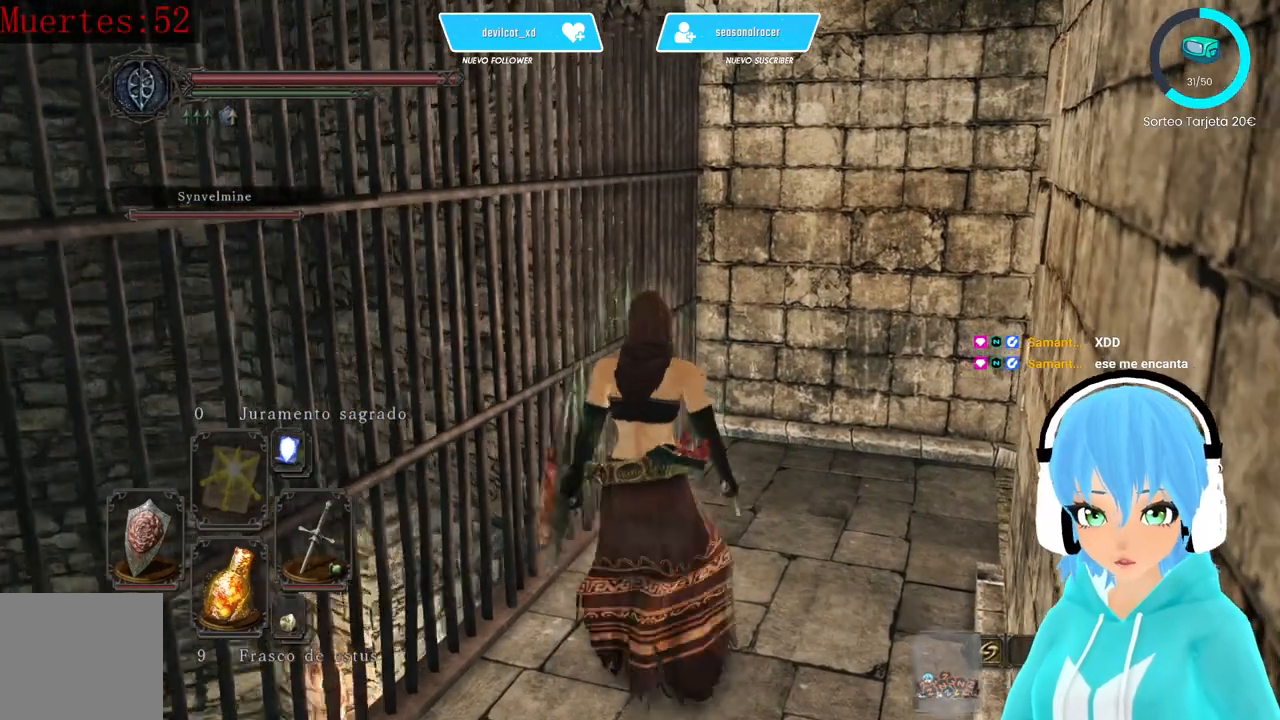
{"buttons": [], "left_stick": "center", "right_stick": "center", "events": []}
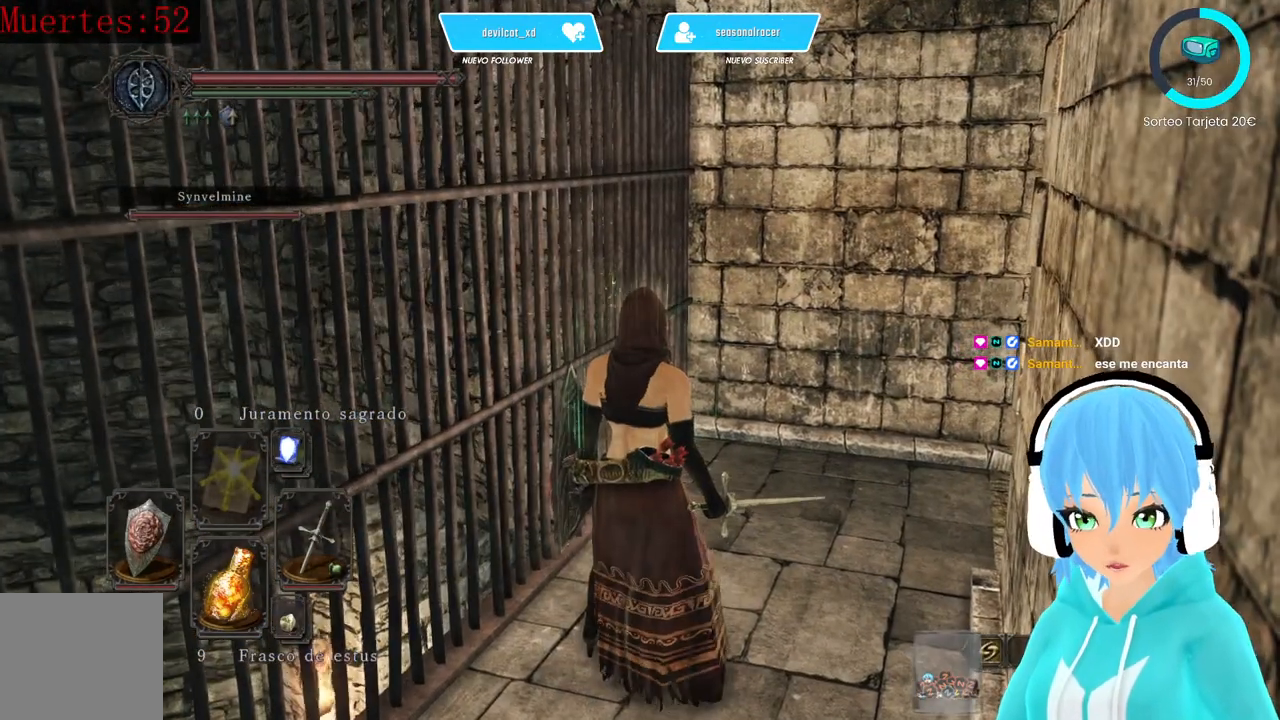
{"buttons": [], "left_stick": "center", "right_stick": "center", "events": []}
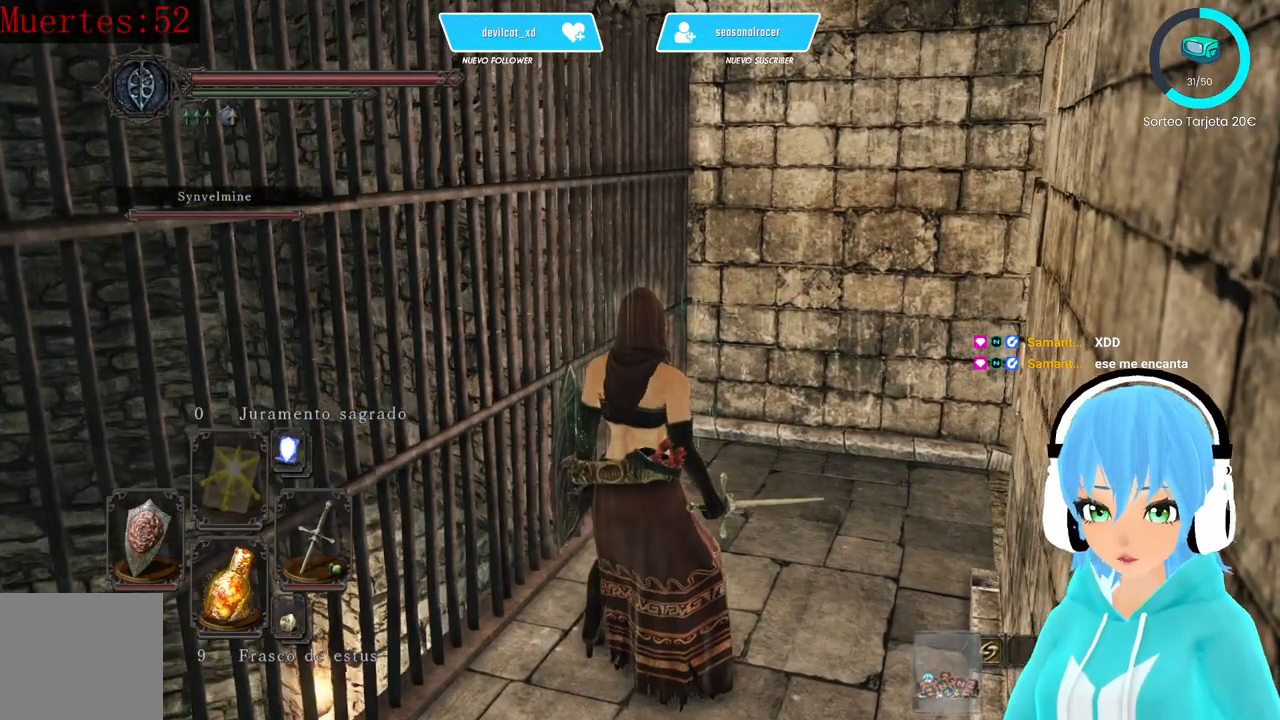
{"buttons": [], "left_stick": "center", "right_stick": "center", "events": [[167, "right_stick", "right"], [417, "right_stick", "center"]]}
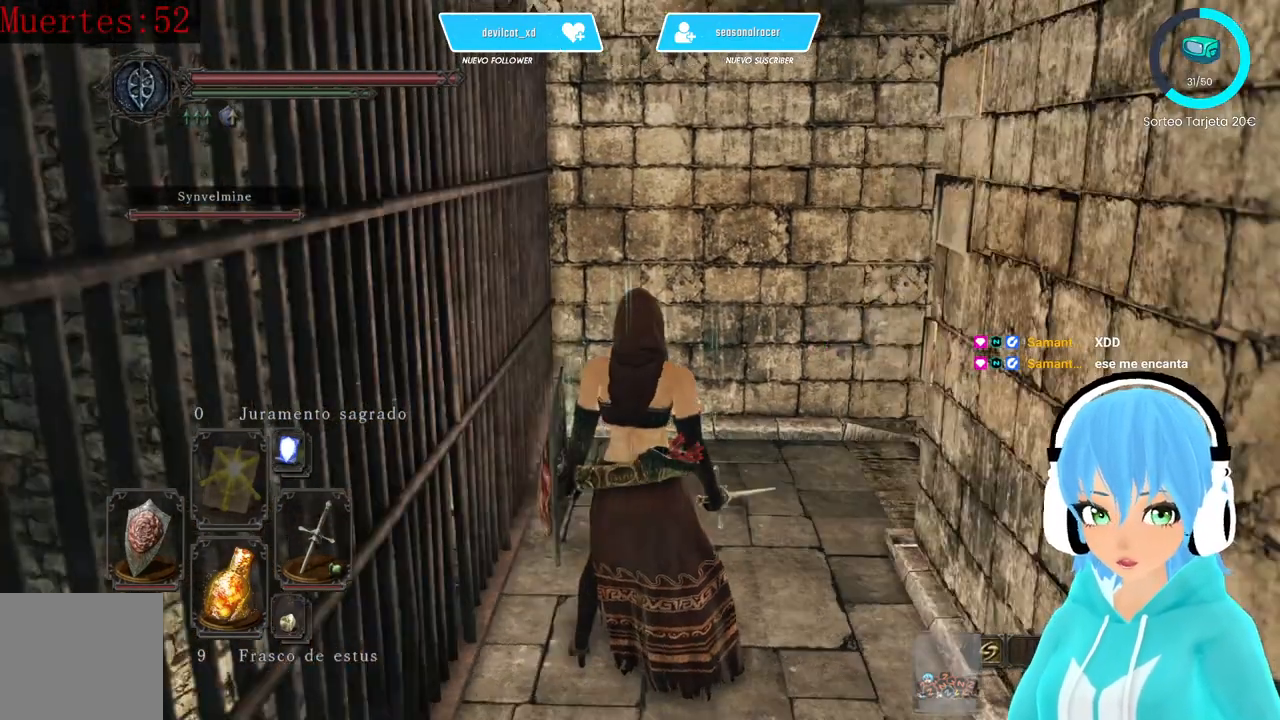
{"buttons": [], "left_stick": "up-right", "right_stick": "center", "events": [[167, "left_stick", "up-right"]]}
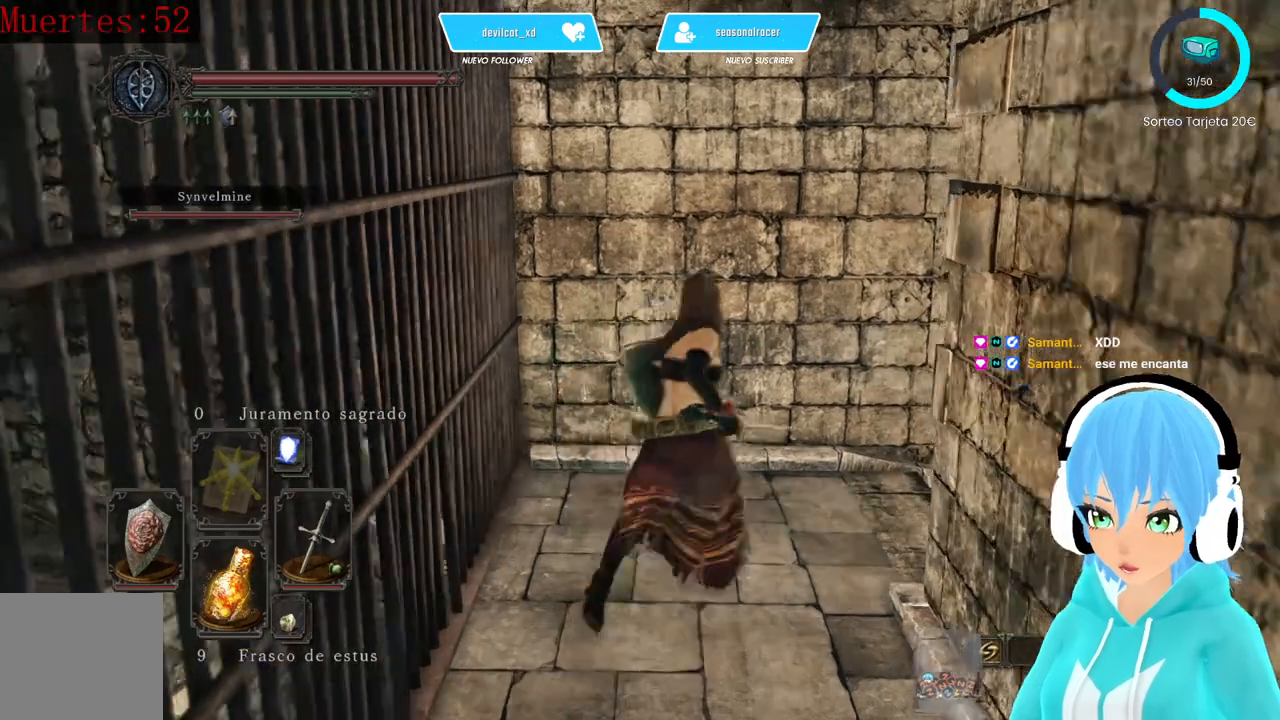
{"buttons": [], "left_stick": "center", "right_stick": "right", "events": [[83, "right_stick", "right"], [333, "left_stick", "center"]]}
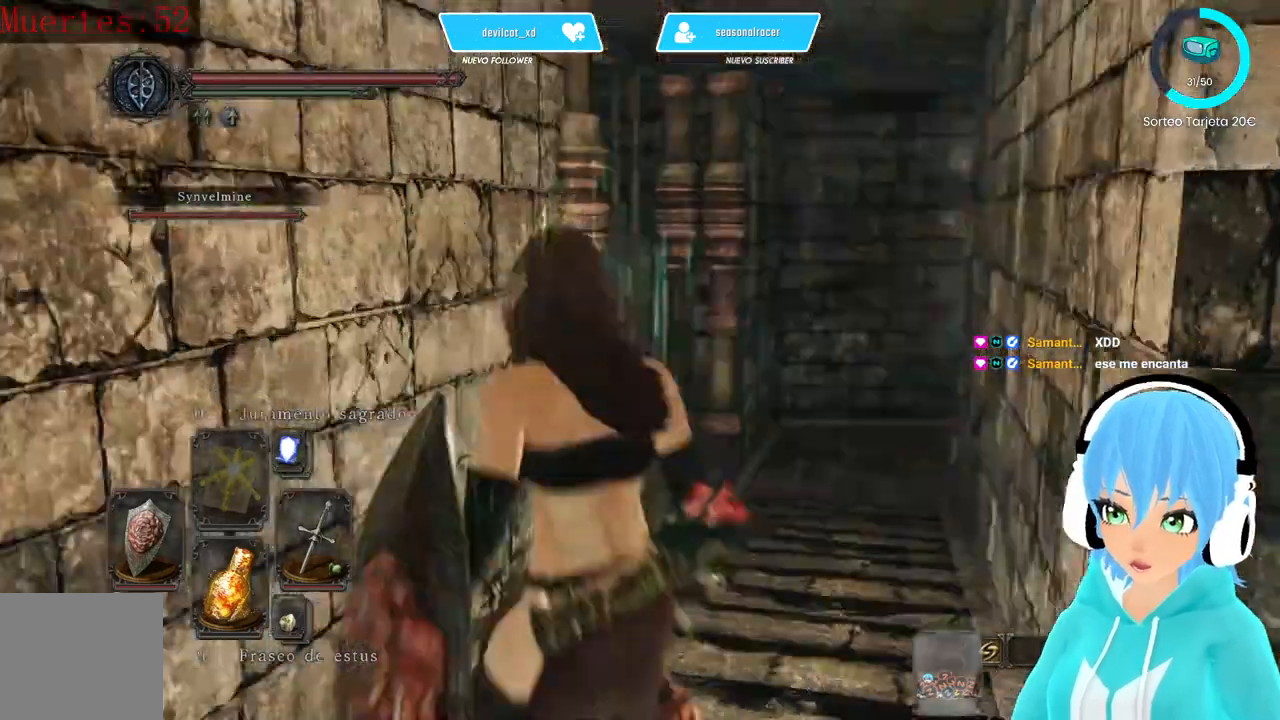
{"buttons": [], "left_stick": "up-right", "right_stick": "right", "events": [[333, "left_stick", "up"], [417, "left_stick", "up-right"]]}
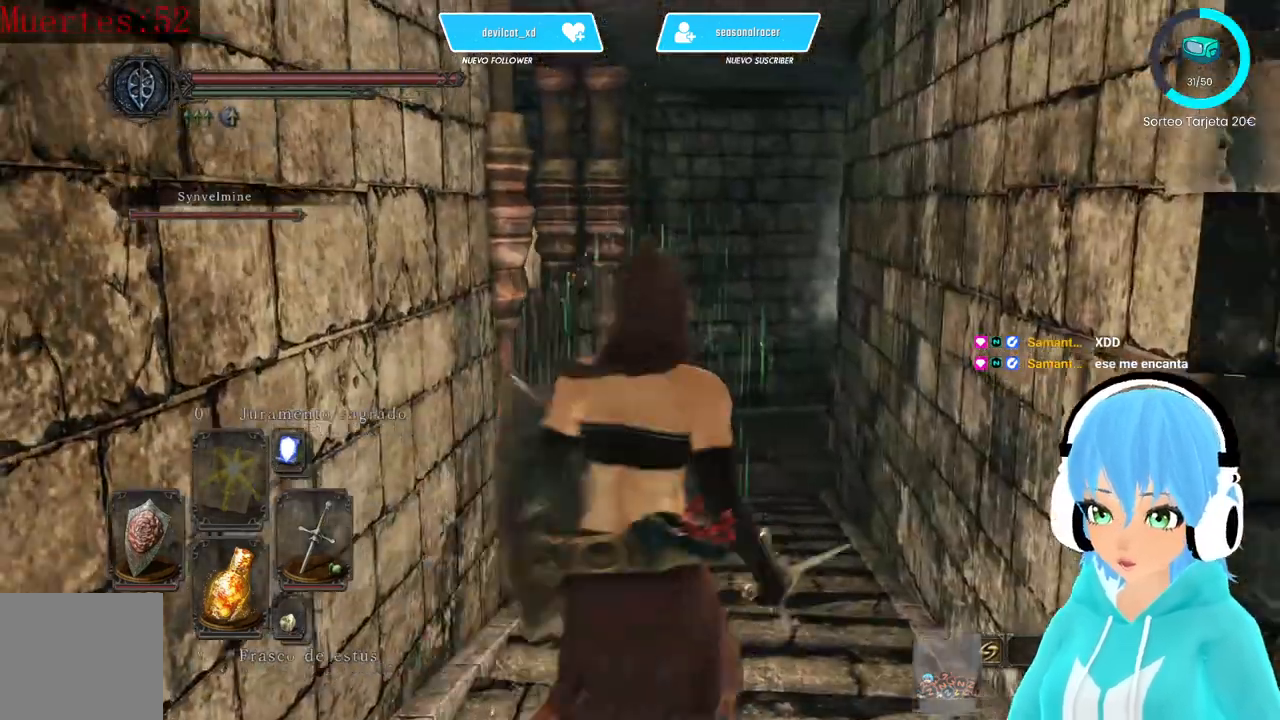
{"buttons": [], "left_stick": "up", "right_stick": "center", "events": [[333, "left_stick", "up"], [333, "right_stick", "center"], [417, "right_stick", "down"], [500, "right_stick", "center"]]}
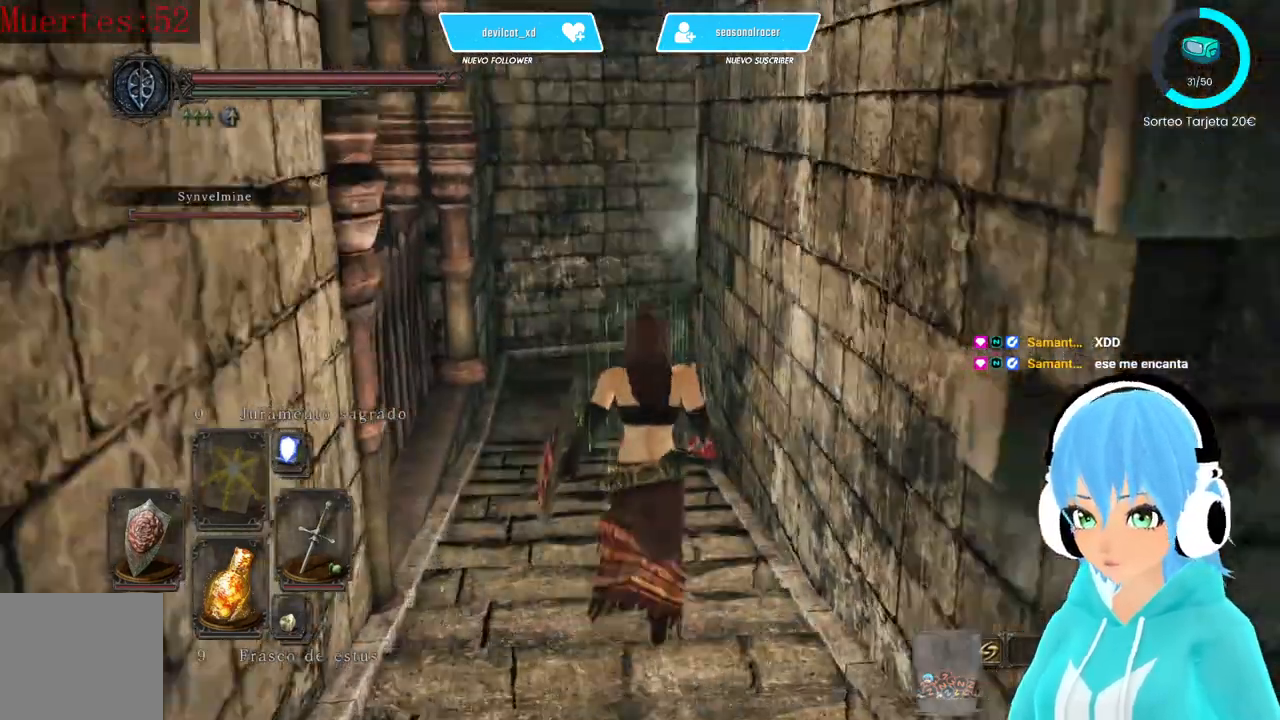
{"buttons": [], "left_stick": "up-left", "right_stick": "center", "events": [[333, "left_stick", "up-left"]]}
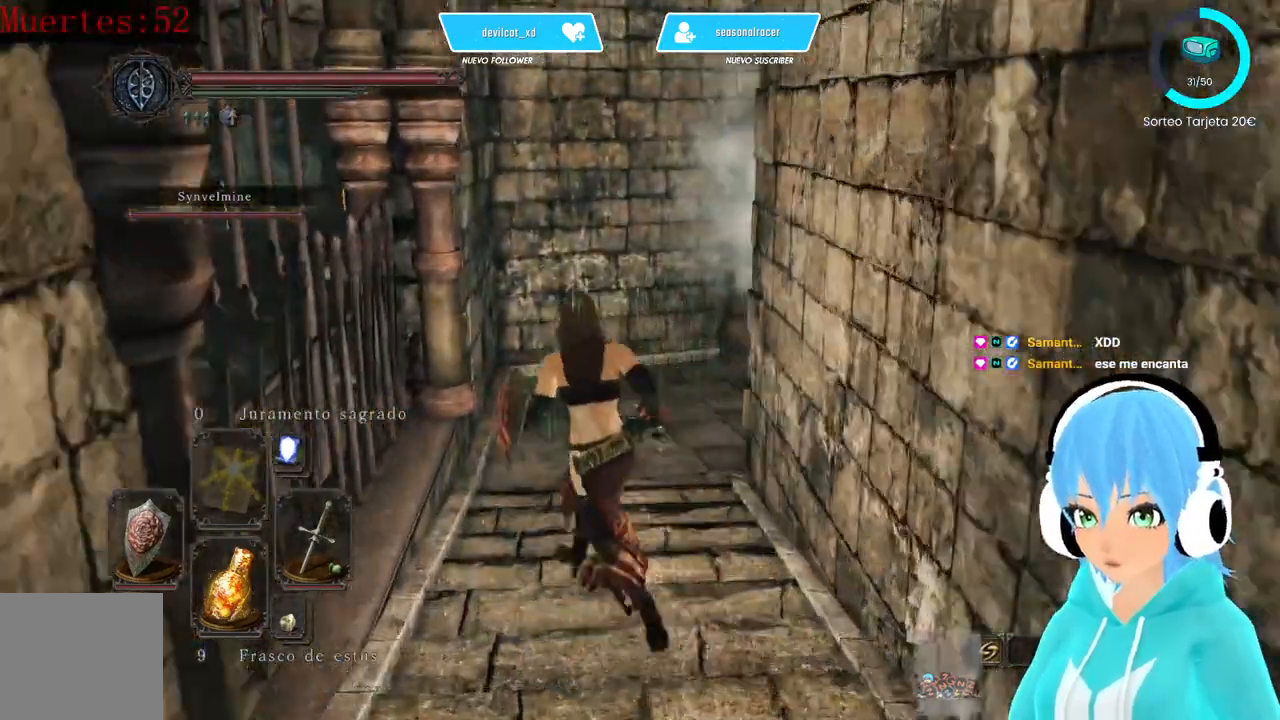
{"buttons": [], "left_stick": "up", "right_stick": "center", "events": [[250, "left_stick", "up"]]}
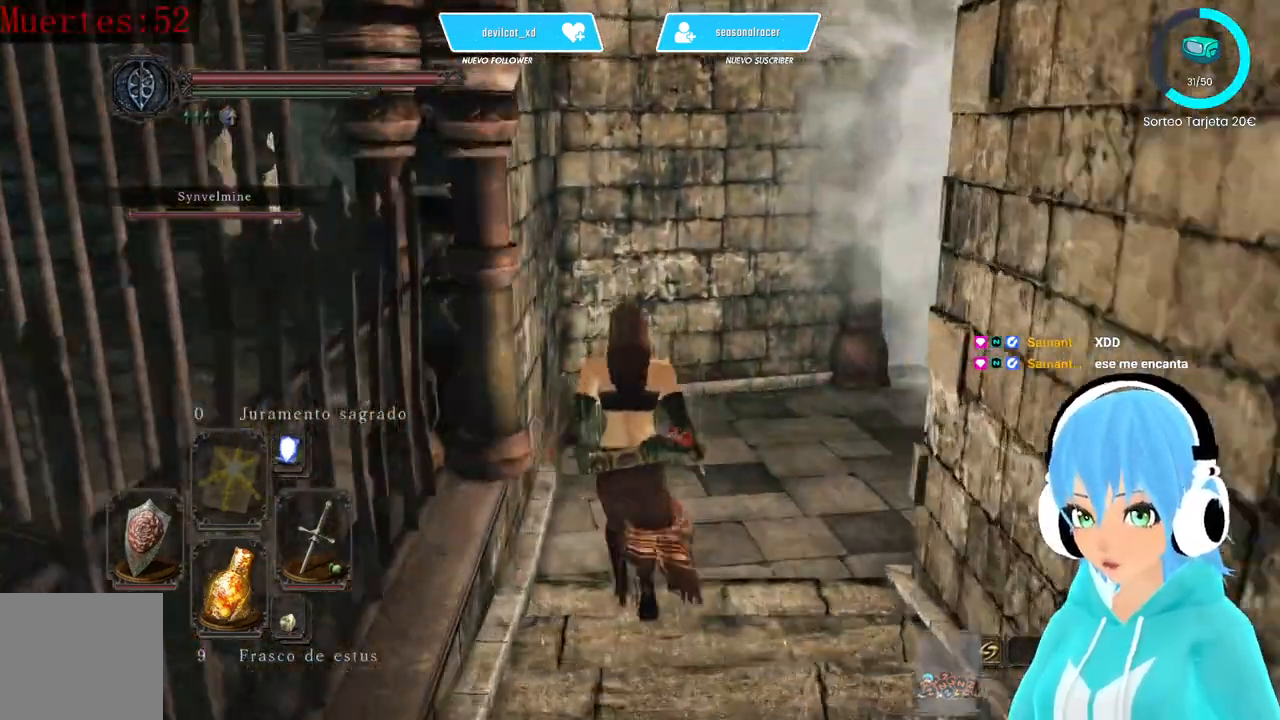
{"buttons": [], "left_stick": "center", "right_stick": "right"}
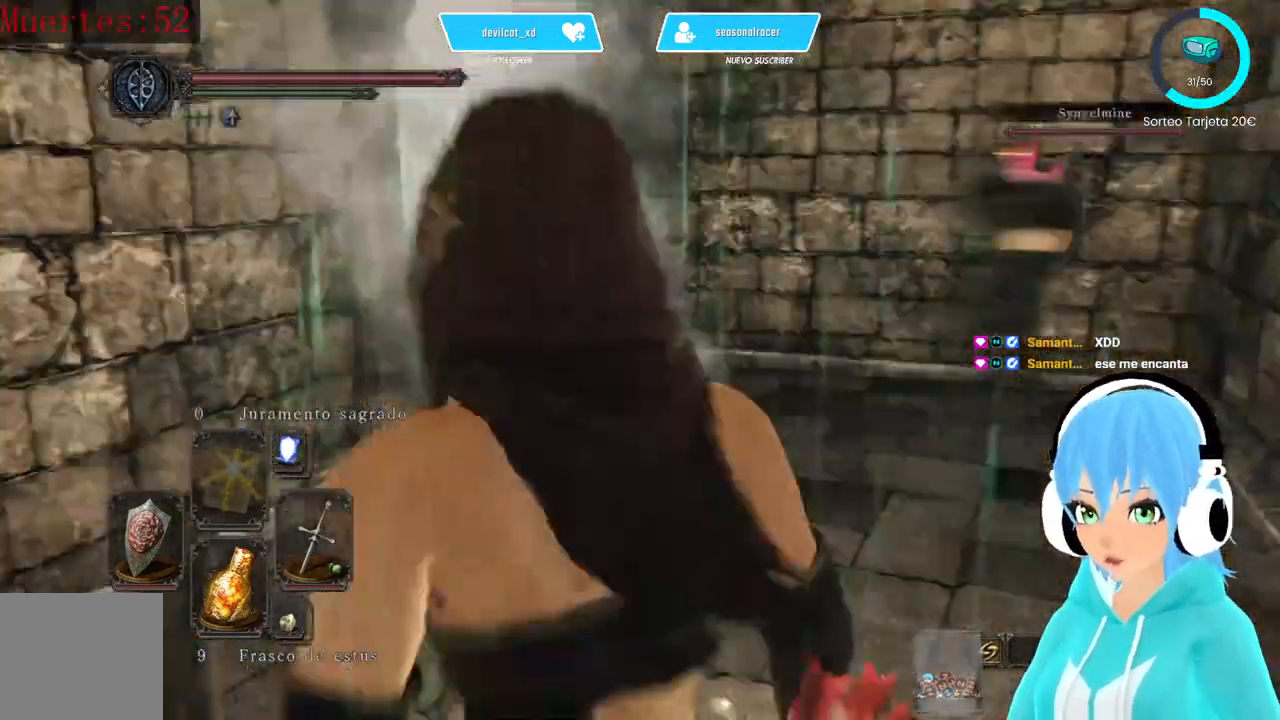
{"buttons": [], "left_stick": "up-right", "right_stick": "right", "events": [[167, "right_stick", "center"], [333, "right_stick", "right"], [500, "left_stick", "up-right"]]}
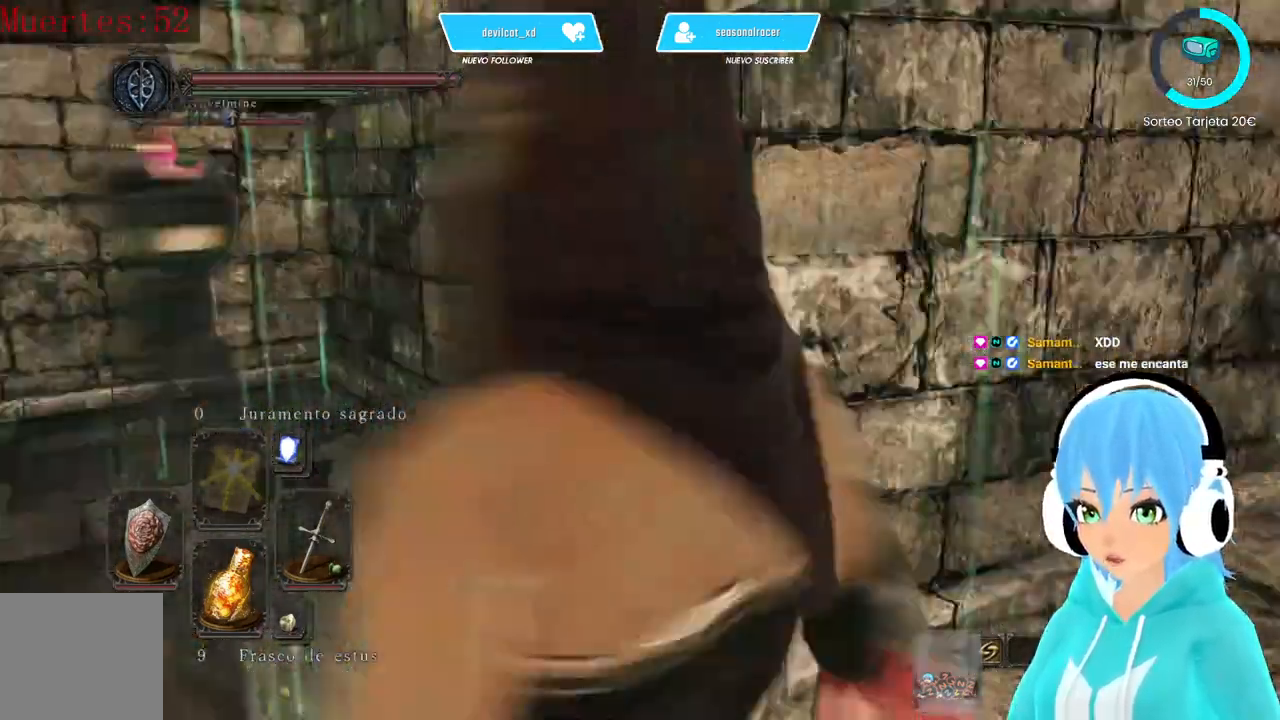
{"buttons": [], "left_stick": "up-right", "right_stick": "right", "events": []}
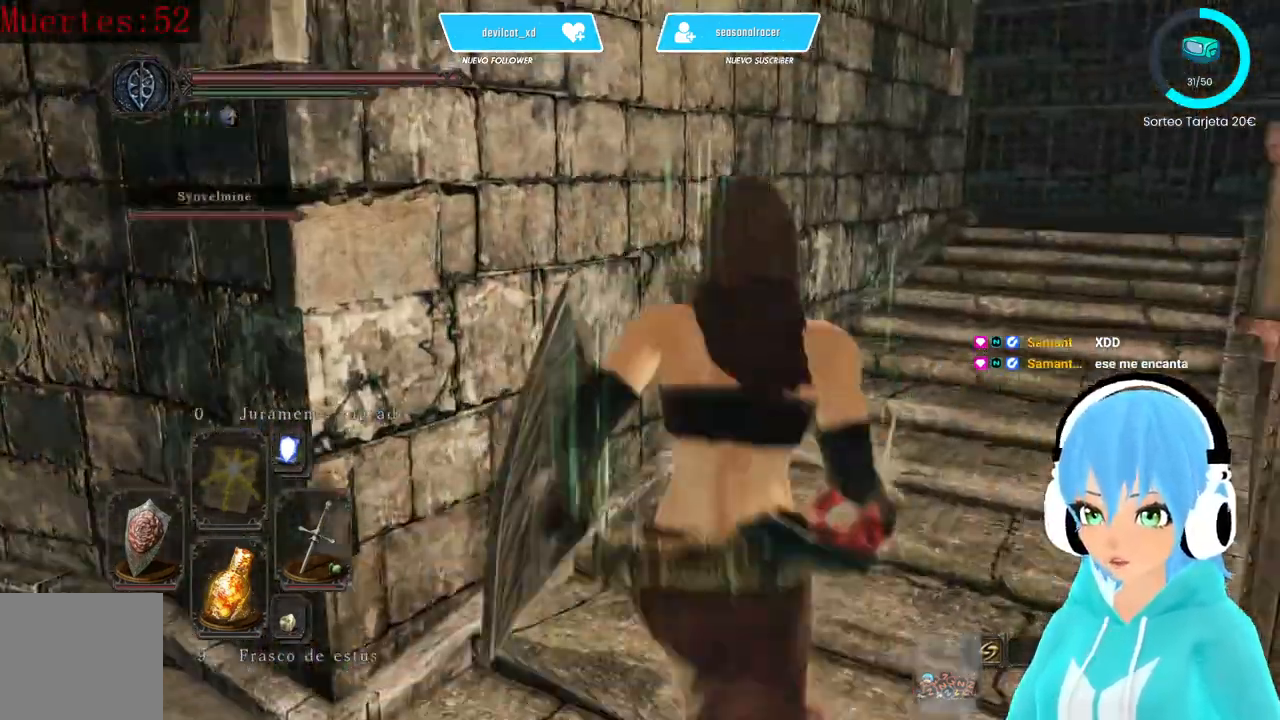
{"buttons": [], "left_stick": "up-right", "right_stick": "left", "events": [[83, "right_stick", "center"], [500, "right_stick", "left"]]}
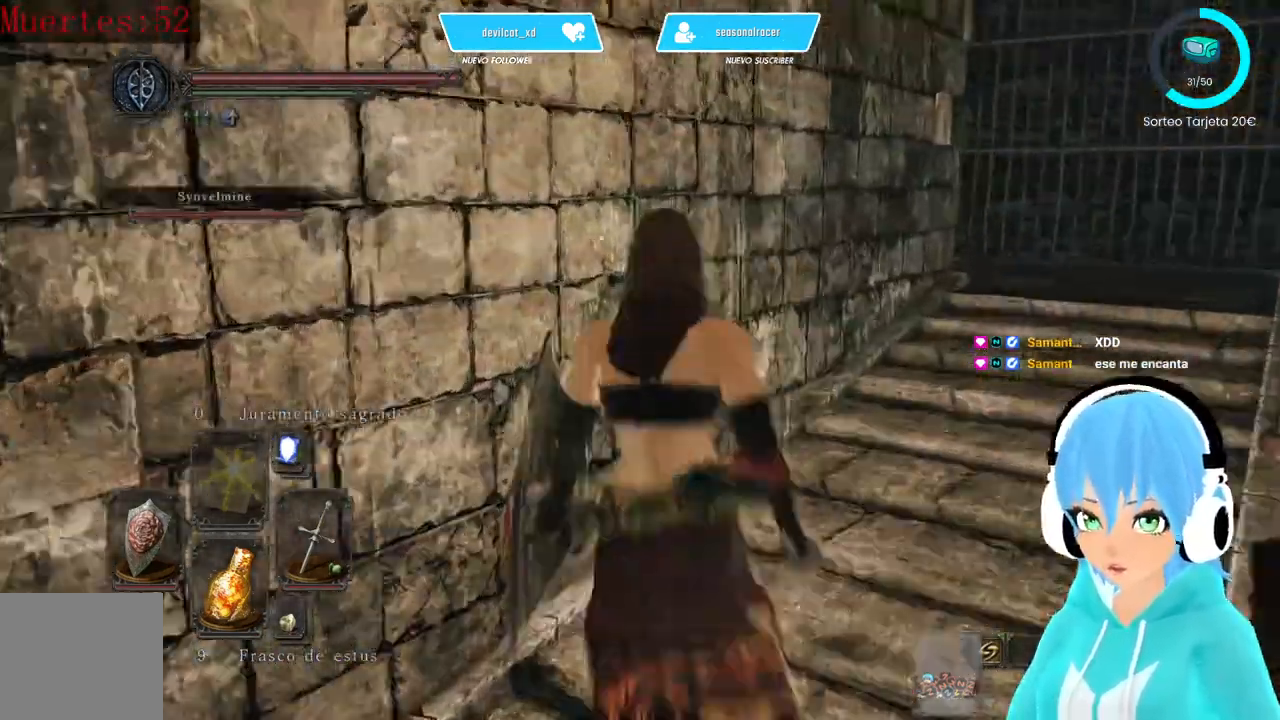
{"buttons": [], "left_stick": "left", "right_stick": "center", "events": [[83, "left_stick", "center"], [167, "left_stick", "left"], [417, "right_stick", "center"]]}
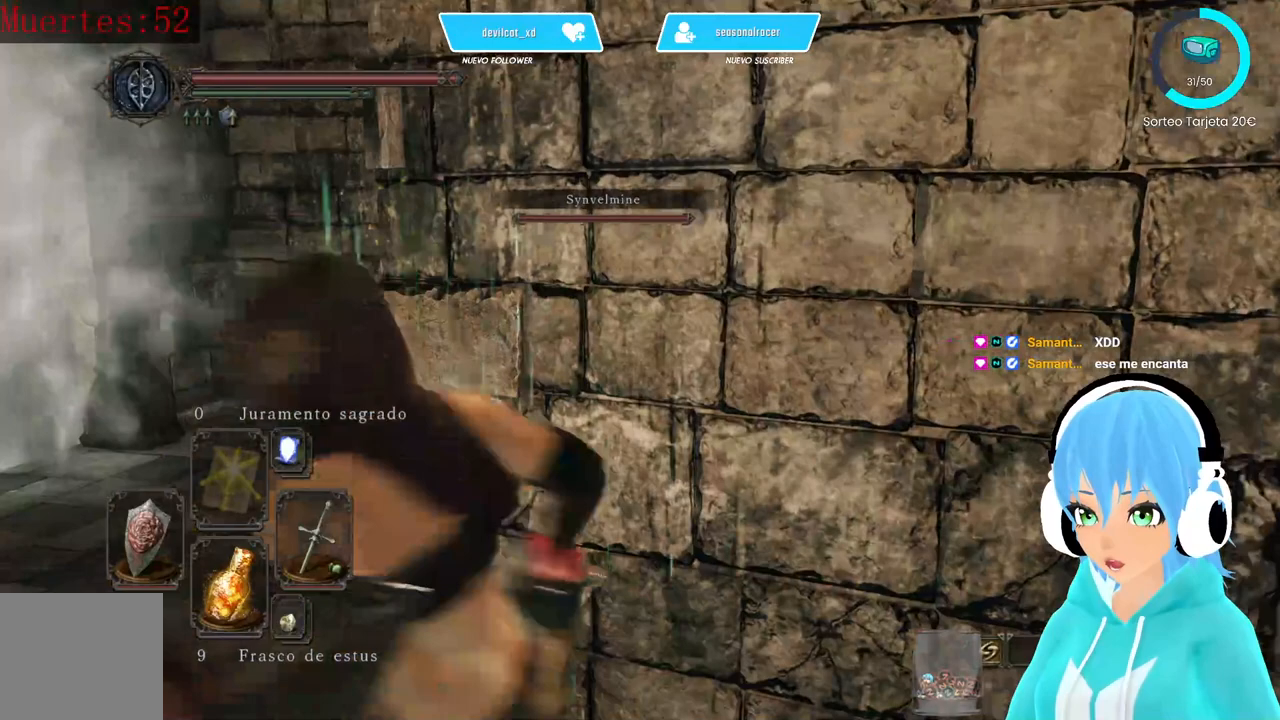
{"buttons": [], "left_stick": "center", "right_stick": "center", "events": [[250, "left_stick", "up"], [417, "left_stick", "center"]]}